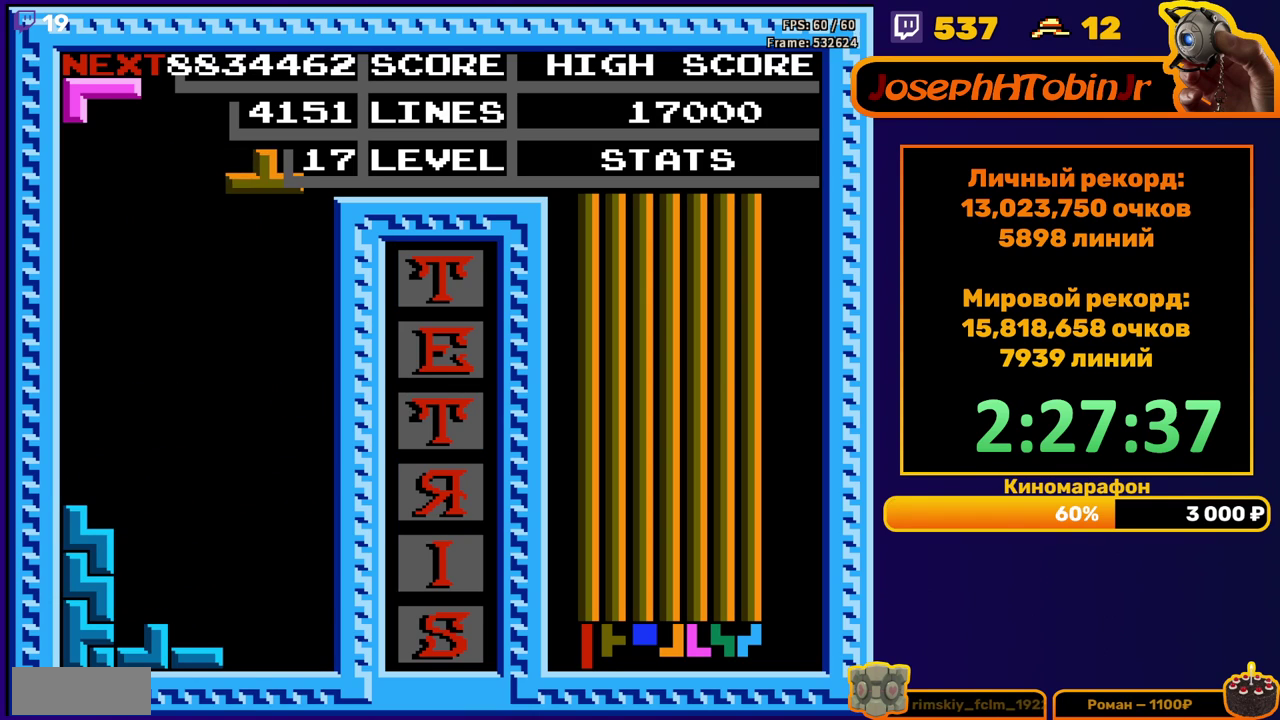
Gameplay with a controller (Nintendo layout); each line is a JSON object with the inputs held at the frame after it. "events" lists button and stick changes between this image and that frame as [ms after this image, input, new state], when the widget could be followed in between. Not read: L3 R3.
{"buttons": ["DPAD_DOWN"], "events": [[17, "DPAD_RIGHT", "up"], [33, "A", "up"], [117, "DPAD_DOWN", "down"]]}
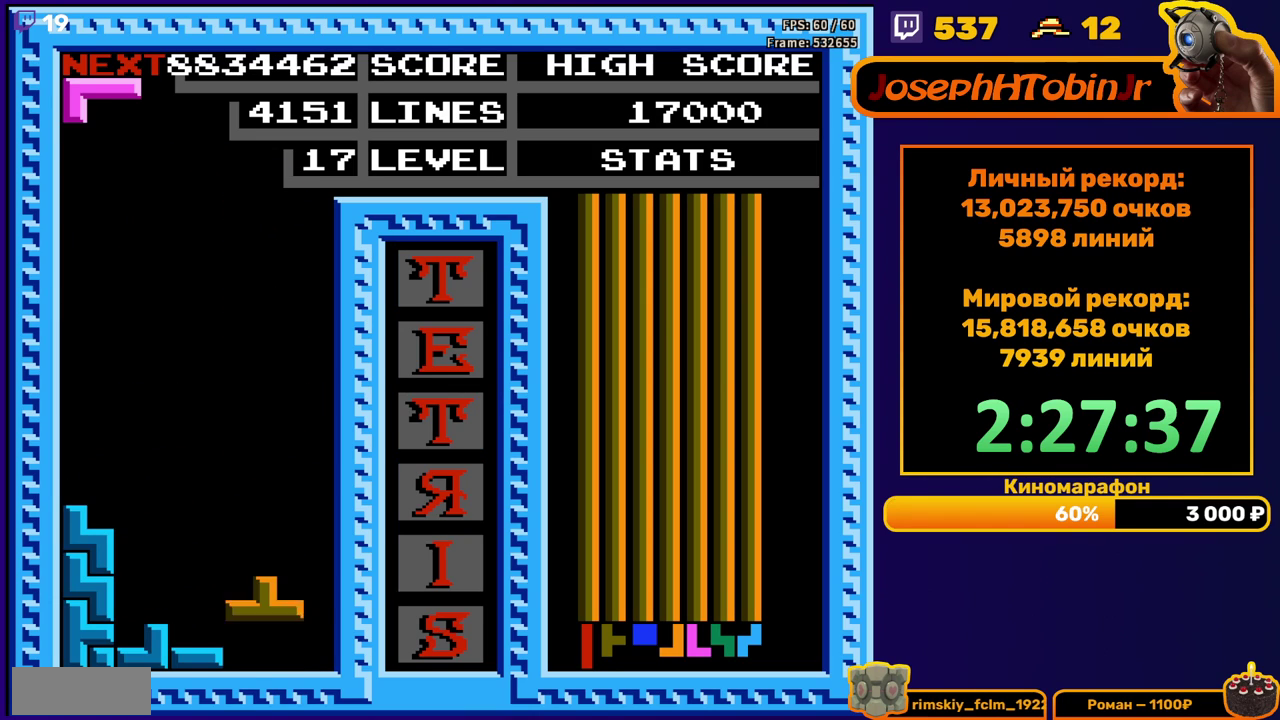
{"buttons": ["DPAD_DOWN"], "events": [[67, "DPAD_DOWN", "up"], [250, "A", "down"], [267, "DPAD_DOWN", "down"], [333, "A", "up"], [400, "A", "down"], [500, "A", "up"]]}
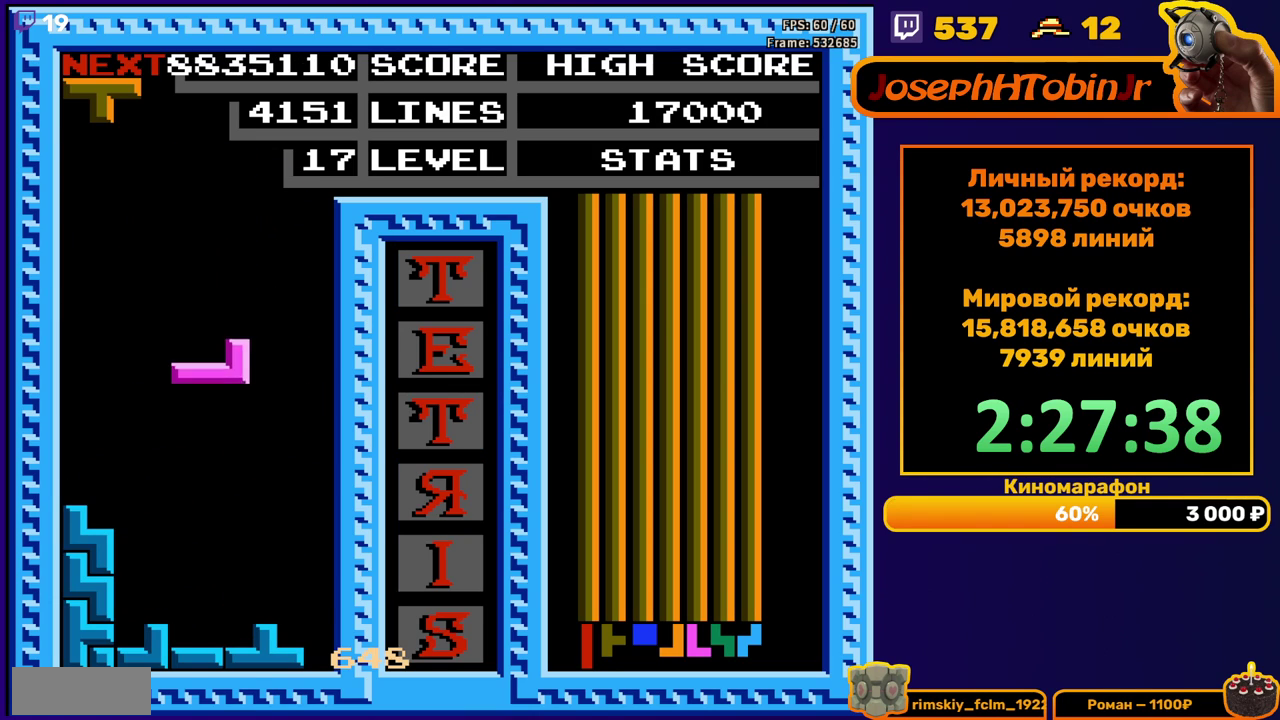
{"buttons": [], "events": [[217, "DPAD_DOWN", "up"], [317, "DPAD_LEFT", "down"], [333, "B", "down"], [383, "DPAD_LEFT", "up"], [400, "B", "up"], [450, "DPAD_LEFT", "down"], [500, "DPAD_LEFT", "up"]]}
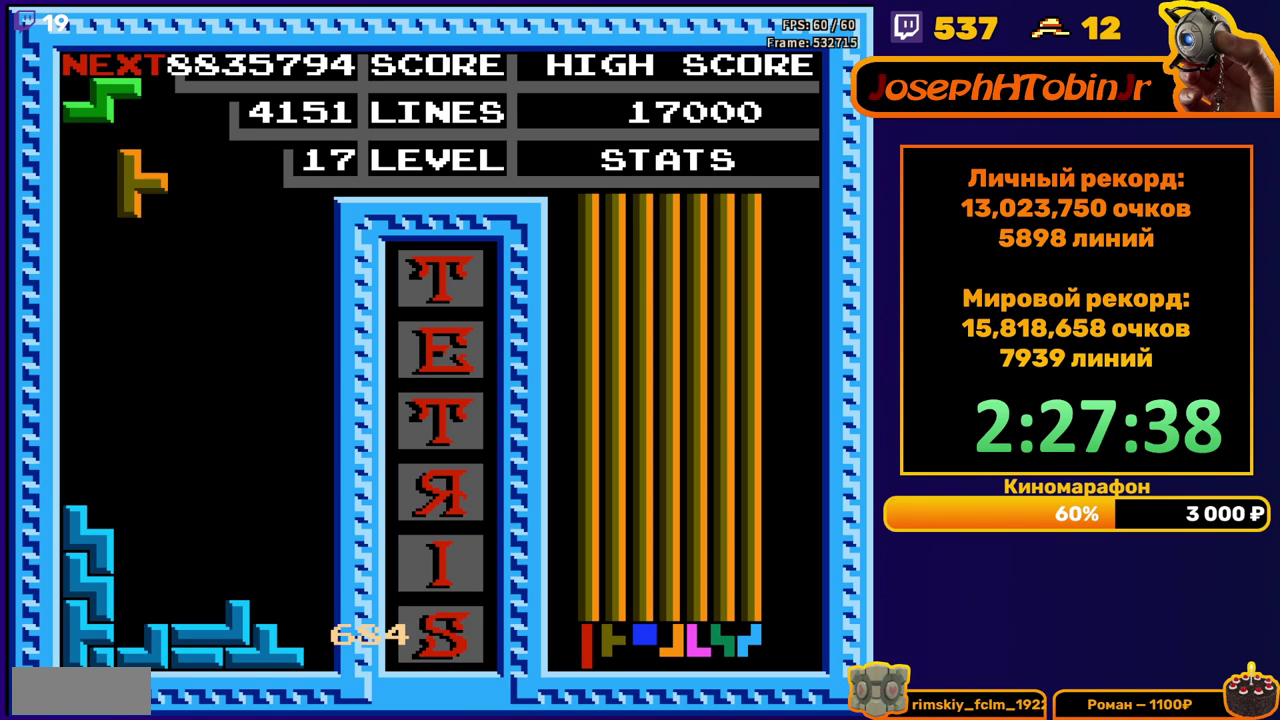
{"buttons": [], "events": [[67, "DPAD_DOWN", "down"], [467, "DPAD_DOWN", "up"]]}
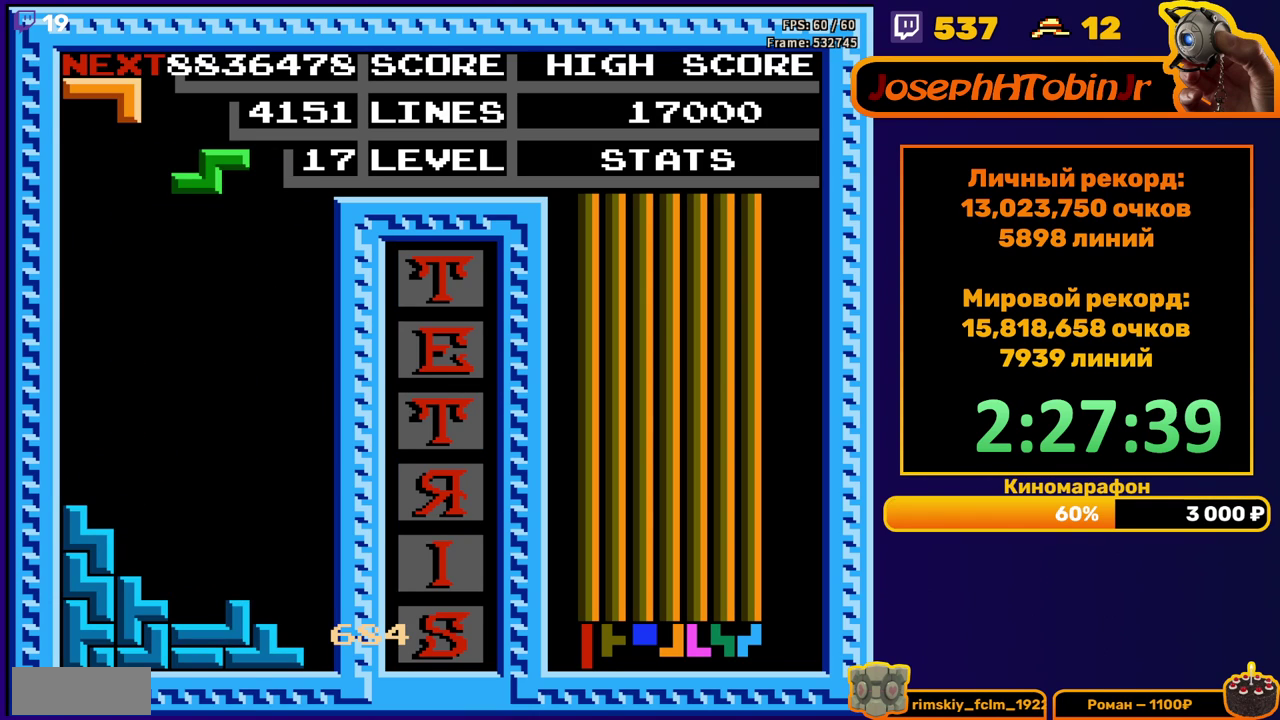
{"buttons": ["DPAD_DOWN"], "events": [[33, "DPAD_RIGHT", "down"], [100, "A", "down"], [200, "A", "up"], [350, "DPAD_RIGHT", "up"], [450, "DPAD_DOWN", "down"]]}
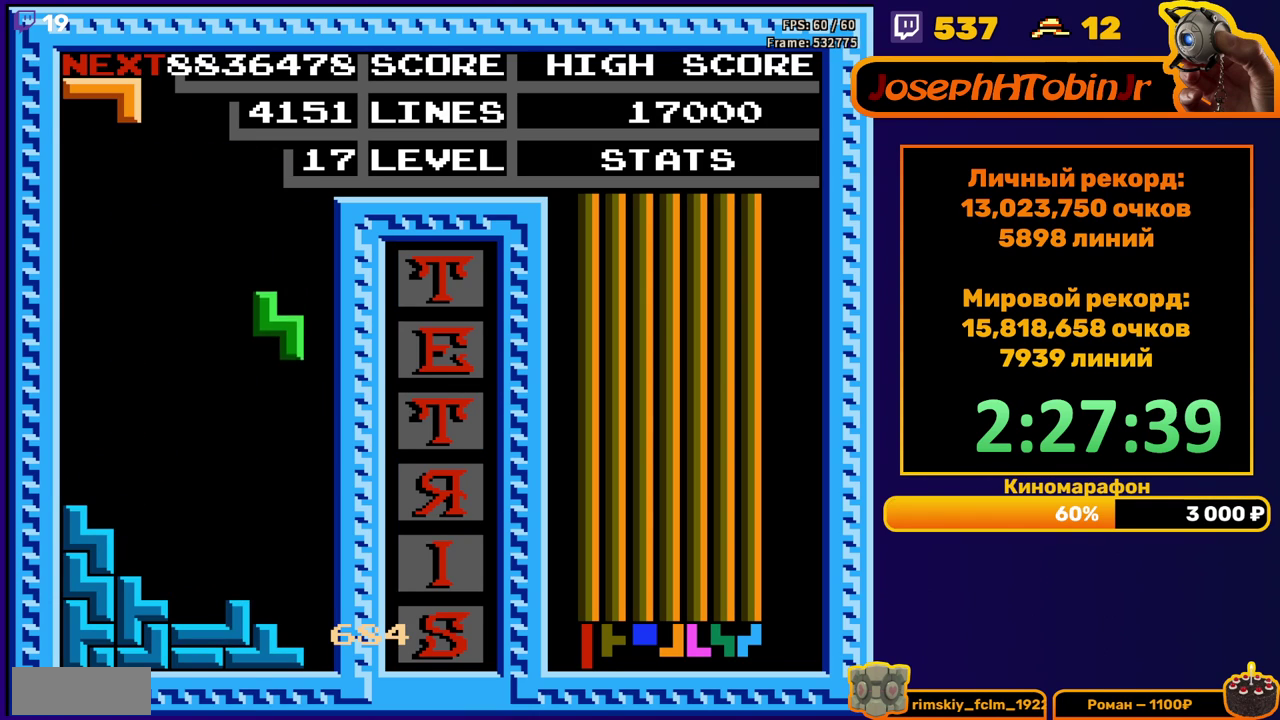
{"buttons": ["DPAD_DOWN"], "events": [[300, "DPAD_DOWN", "up"], [333, "A", "down"], [400, "DPAD_DOWN", "down"], [433, "A", "up"]]}
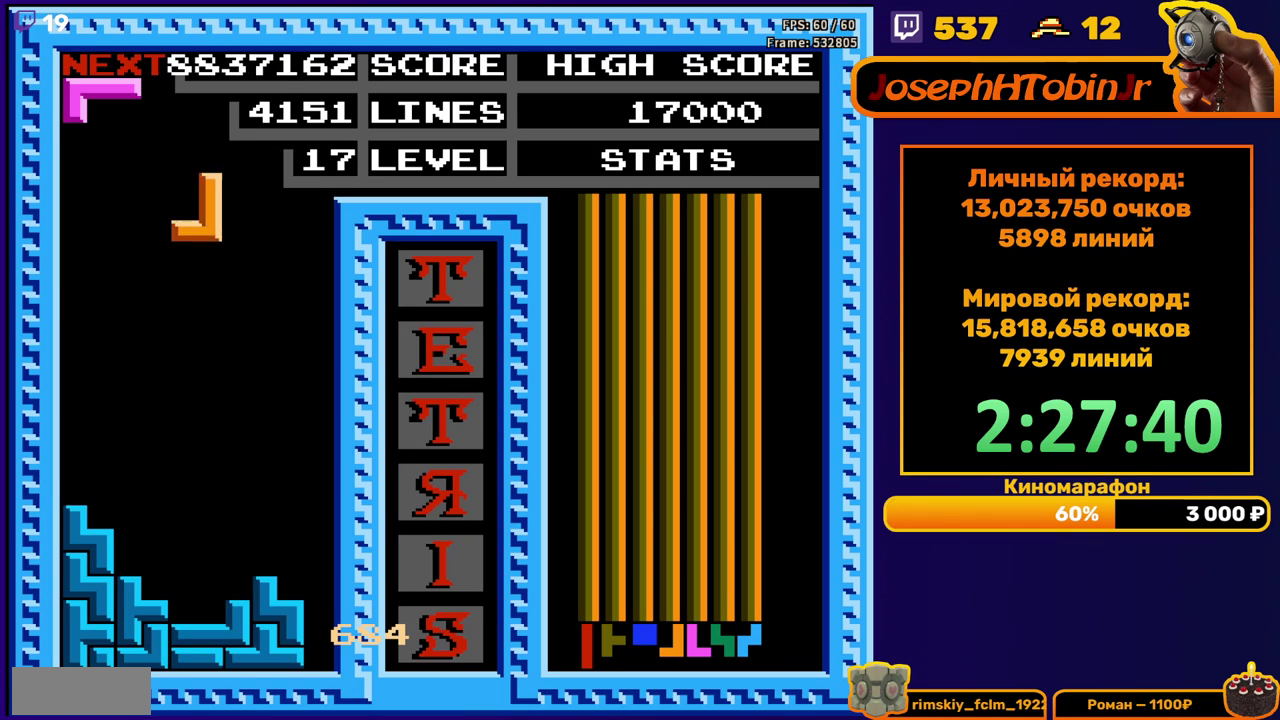
{"buttons": ["DPAD_LEFT"], "events": [[317, "DPAD_DOWN", "up"], [467, "DPAD_LEFT", "down"]]}
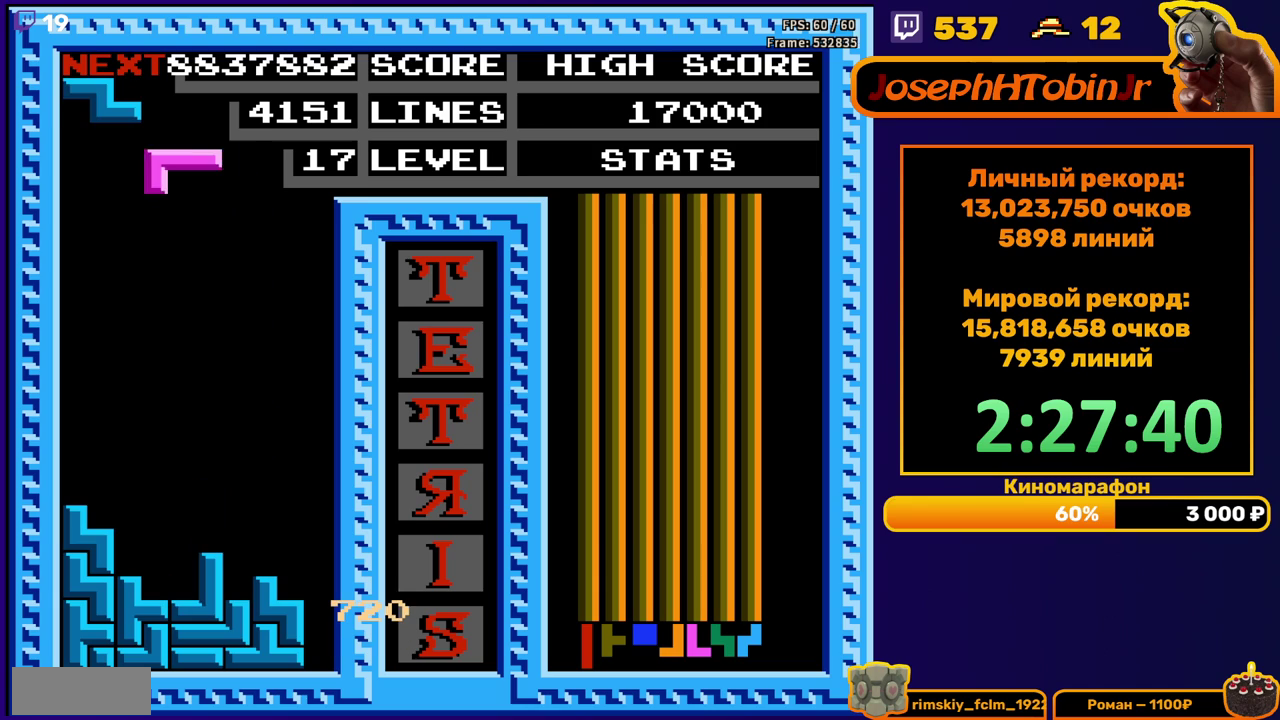
{"buttons": ["DPAD_DOWN"], "events": [[67, "DPAD_LEFT", "up"], [133, "DPAD_LEFT", "down"], [200, "A", "down"], [217, "DPAD_LEFT", "up"], [283, "DPAD_LEFT", "down"], [300, "A", "up"], [367, "DPAD_LEFT", "up"], [433, "DPAD_DOWN", "down"]]}
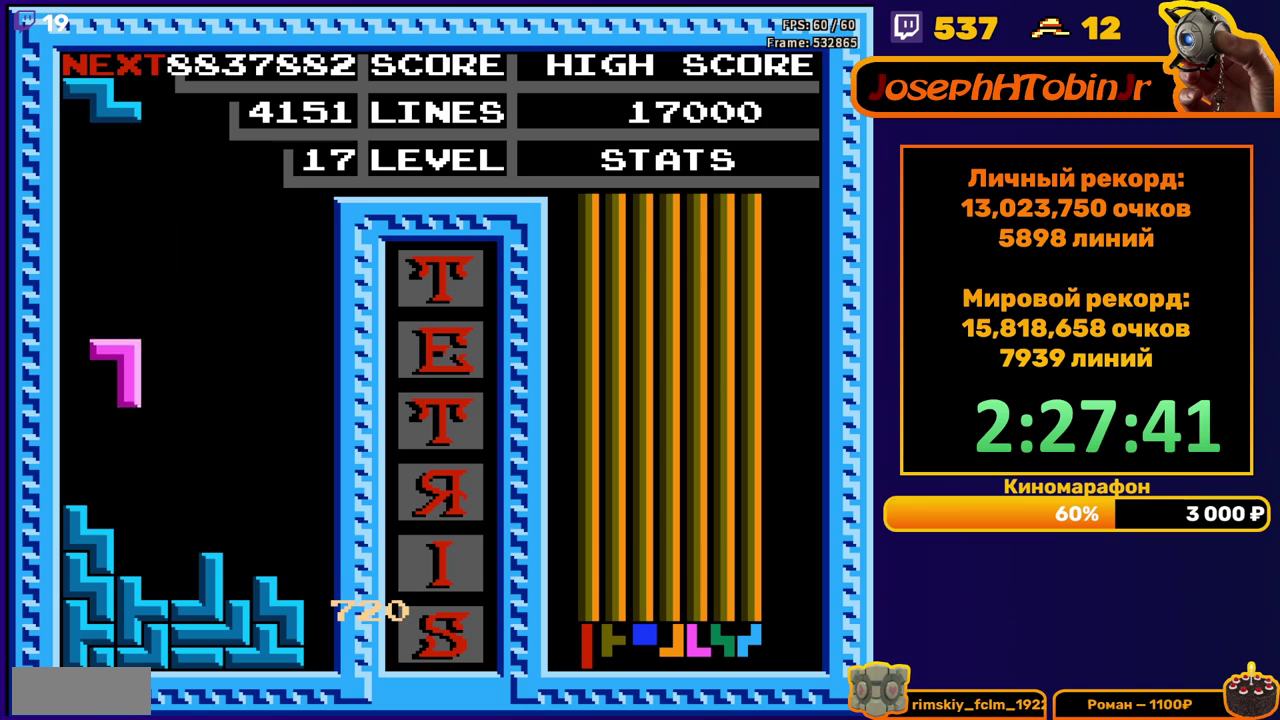
{"buttons": [], "events": [[167, "DPAD_DOWN", "up"], [250, "A", "down"], [350, "A", "up"], [367, "DPAD_RIGHT", "down"], [467, "DPAD_RIGHT", "up"]]}
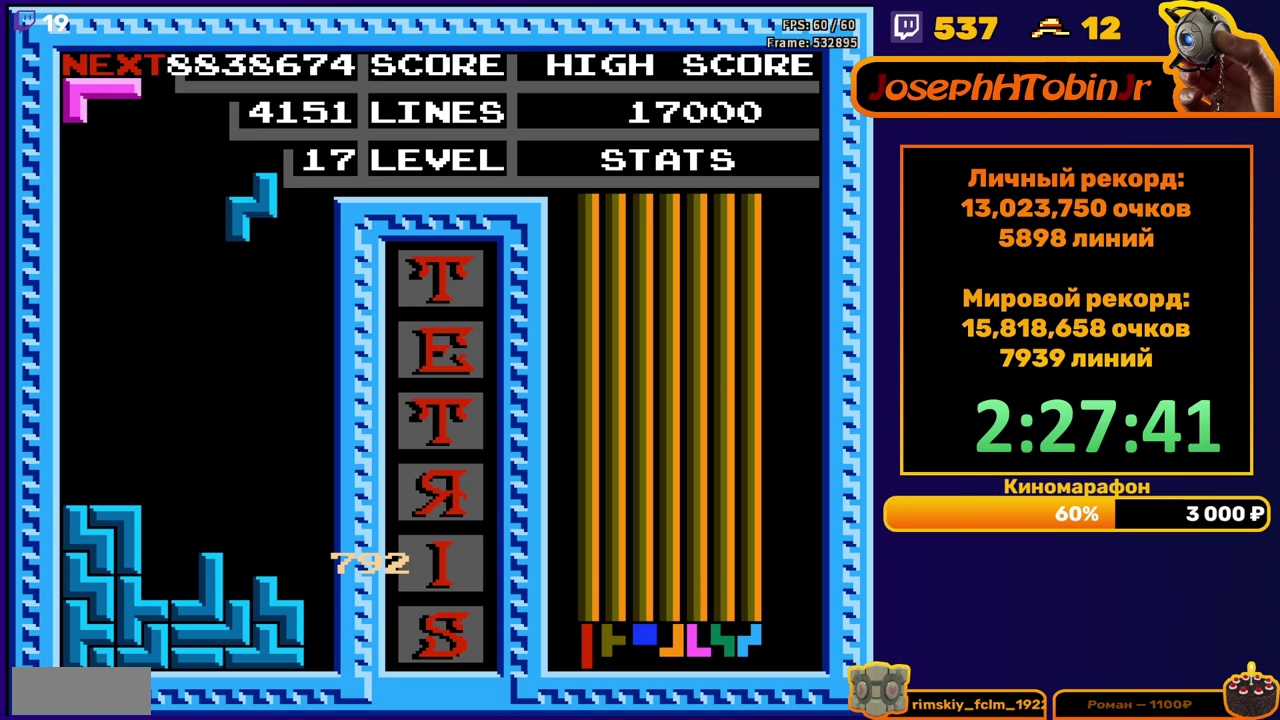
{"buttons": ["B", "DPAD_LEFT"], "events": [[67, "DPAD_DOWN", "down"], [400, "DPAD_DOWN", "up"], [467, "DPAD_LEFT", "down"], [500, "B", "down"]]}
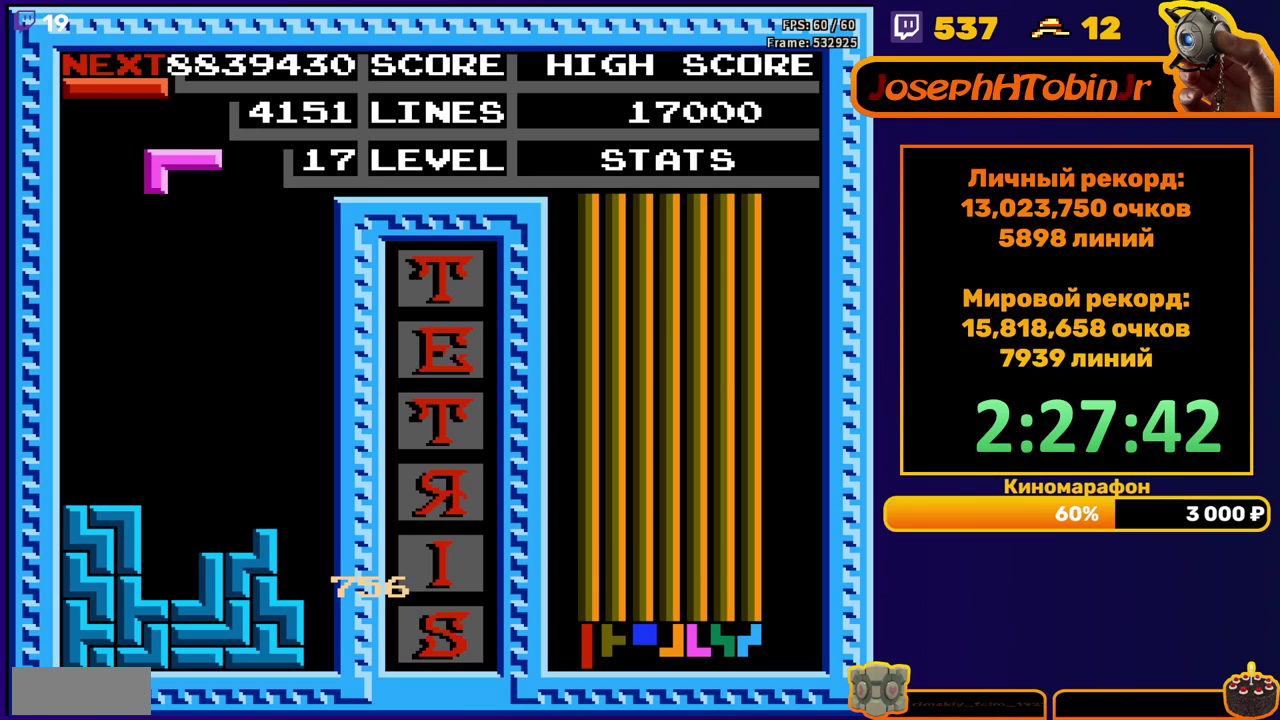
{"buttons": ["DPAD_DOWN"], "events": [[67, "DPAD_LEFT", "up"], [100, "B", "up"], [133, "DPAD_DOWN", "down"]]}
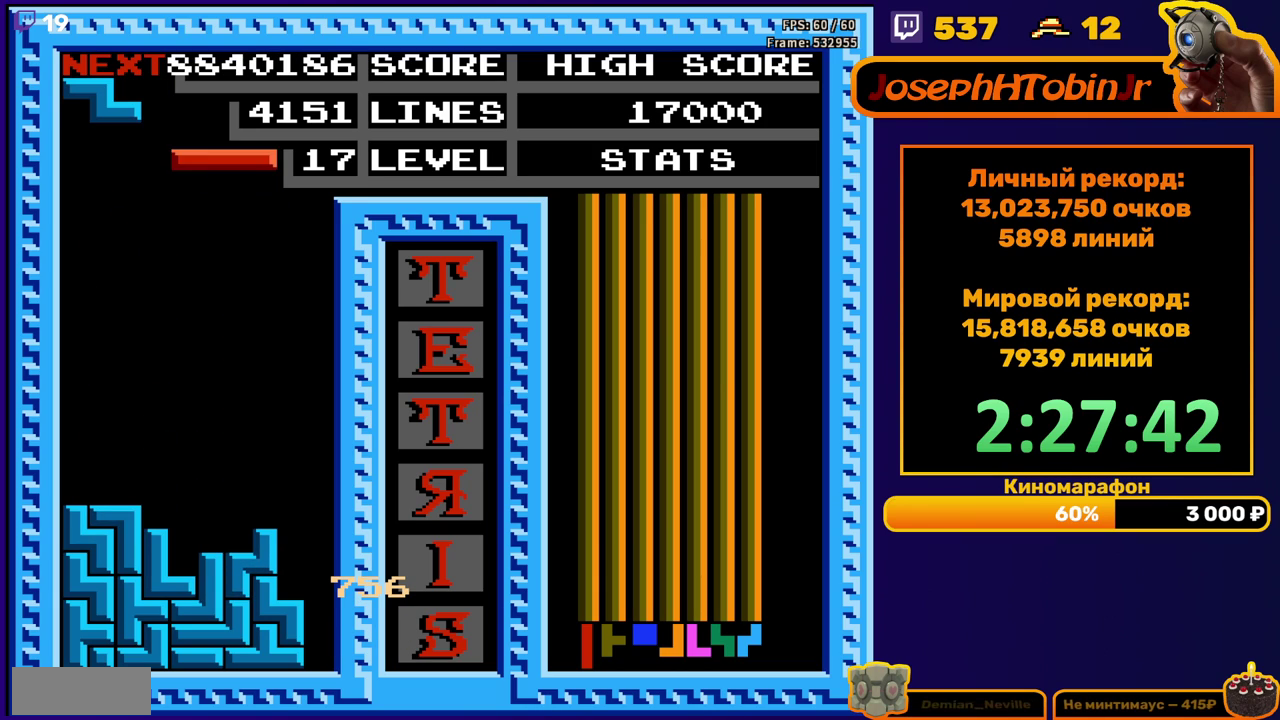
{"buttons": ["DPAD_RIGHT"], "events": [[17, "DPAD_DOWN", "up"], [83, "DPAD_RIGHT", "down"], [300, "A", "down"], [400, "A", "up"]]}
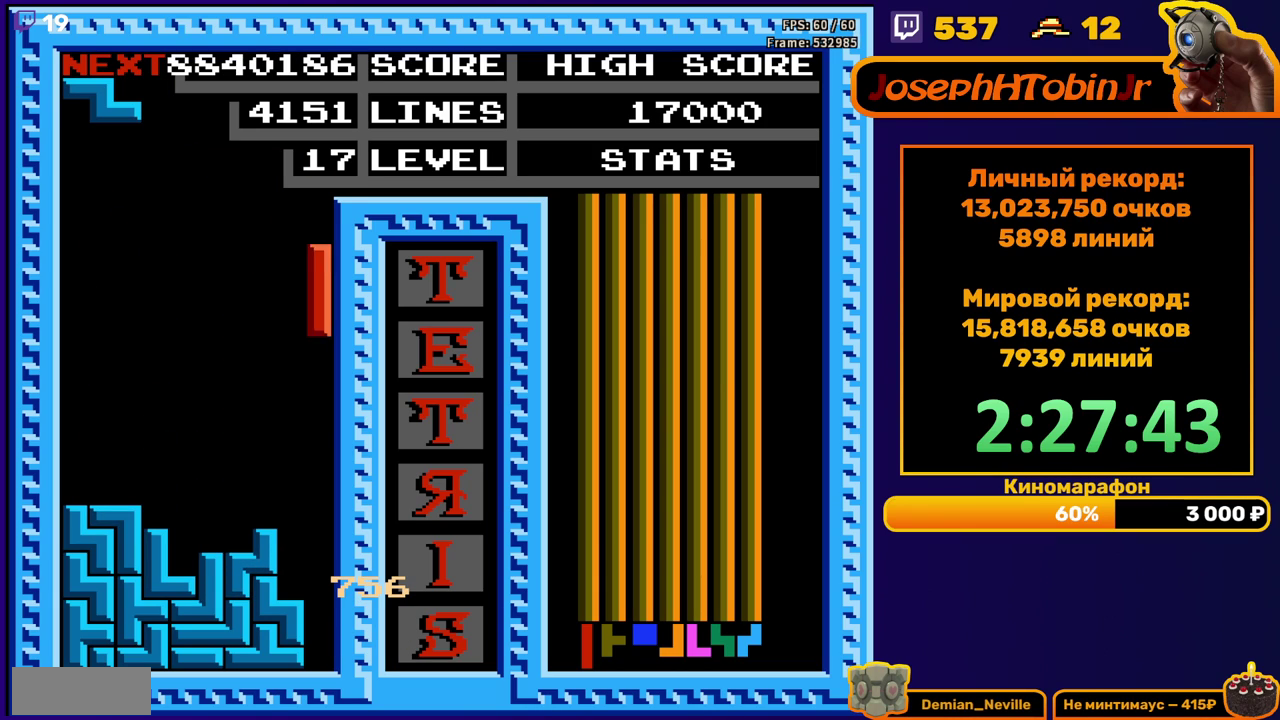
{"buttons": [], "events": [[50, "DPAD_RIGHT", "up"], [67, "DPAD_DOWN", "down"], [467, "DPAD_DOWN", "up"]]}
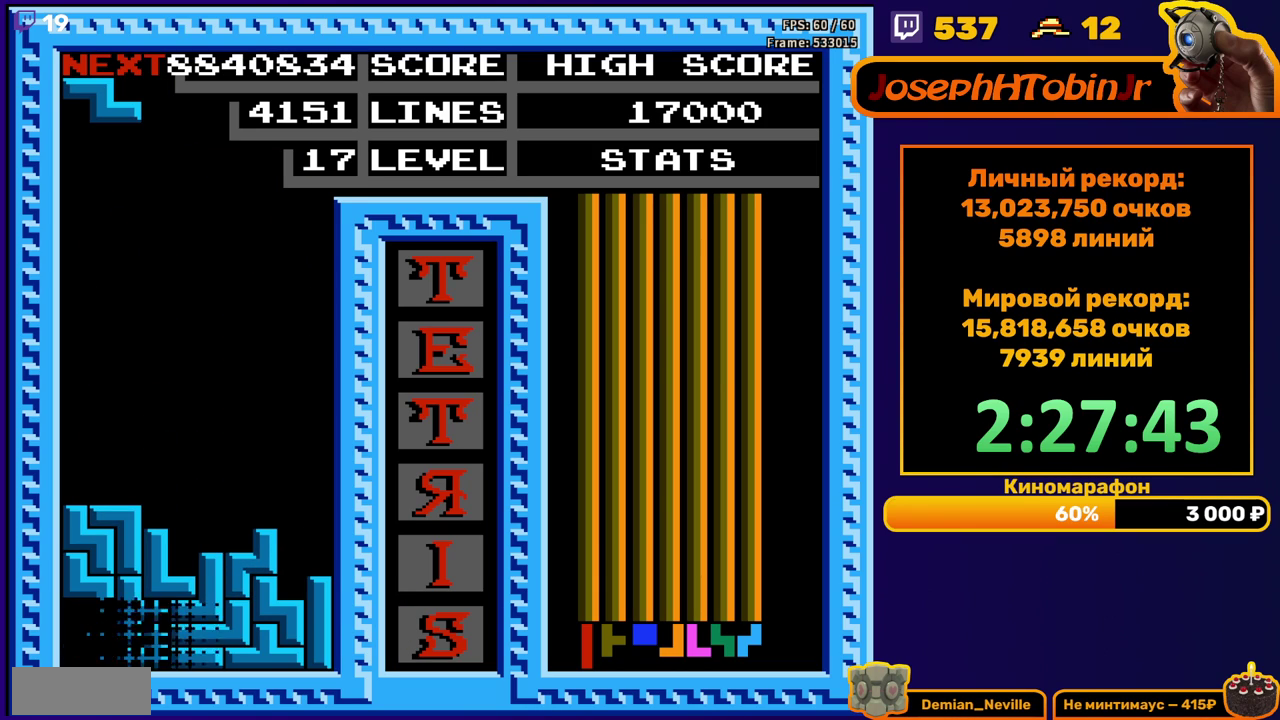
{"buttons": ["DPAD_DOWN"], "events": [[400, "A", "down"], [433, "DPAD_DOWN", "down"], [450, "A", "up"]]}
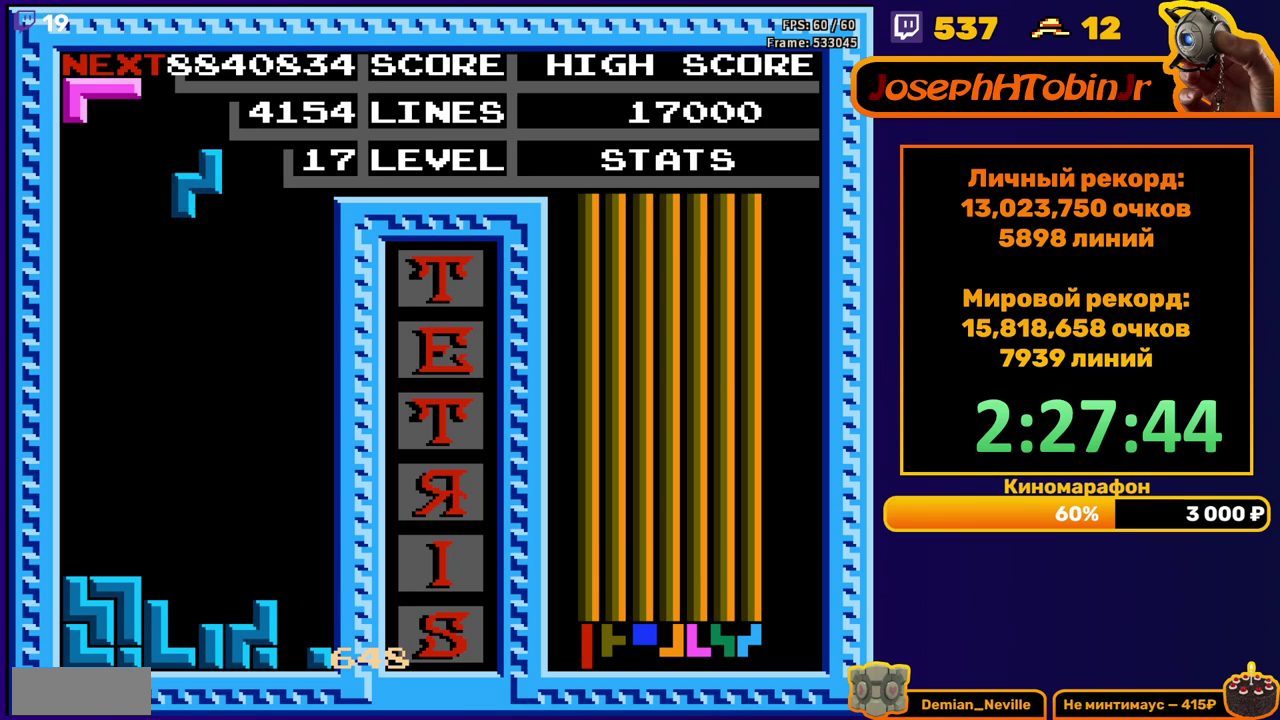
{"buttons": ["DPAD_RIGHT"], "events": [[367, "DPAD_DOWN", "up"], [467, "DPAD_RIGHT", "down"]]}
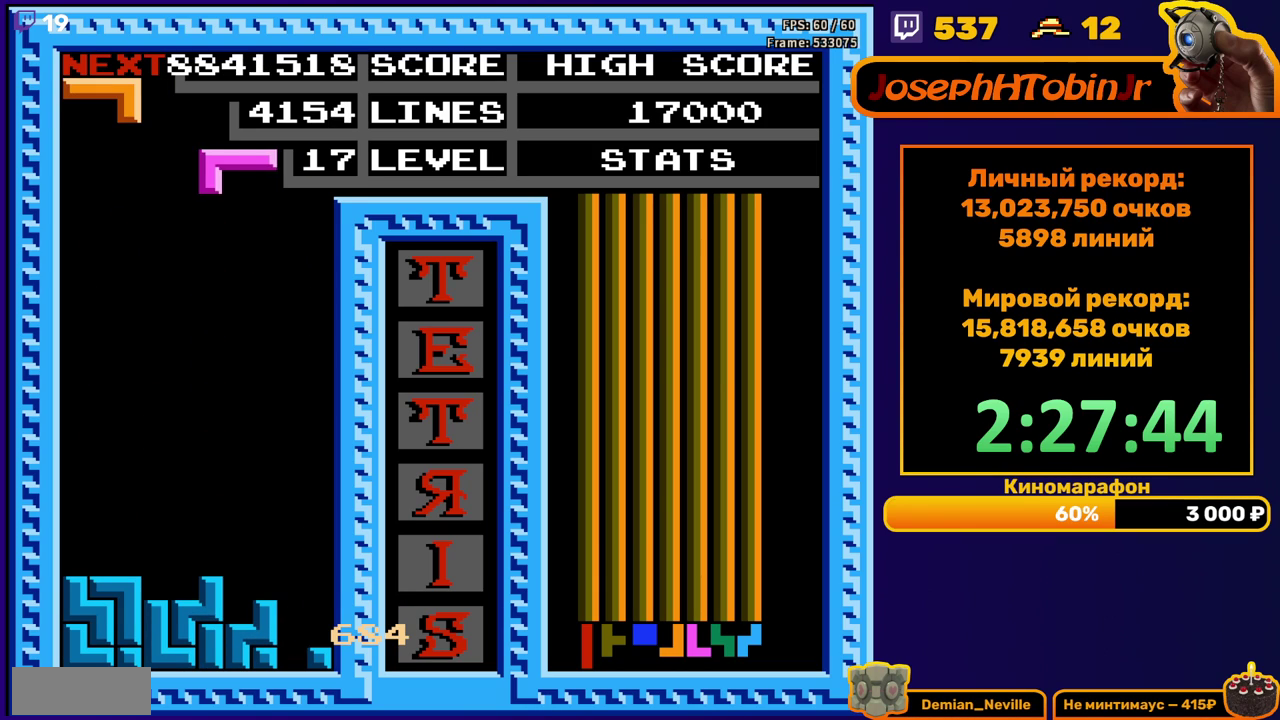
{"buttons": ["DPAD_DOWN"], "events": [[50, "DPAD_RIGHT", "up"], [67, "A", "down"], [150, "A", "up"], [367, "DPAD_DOWN", "down"]]}
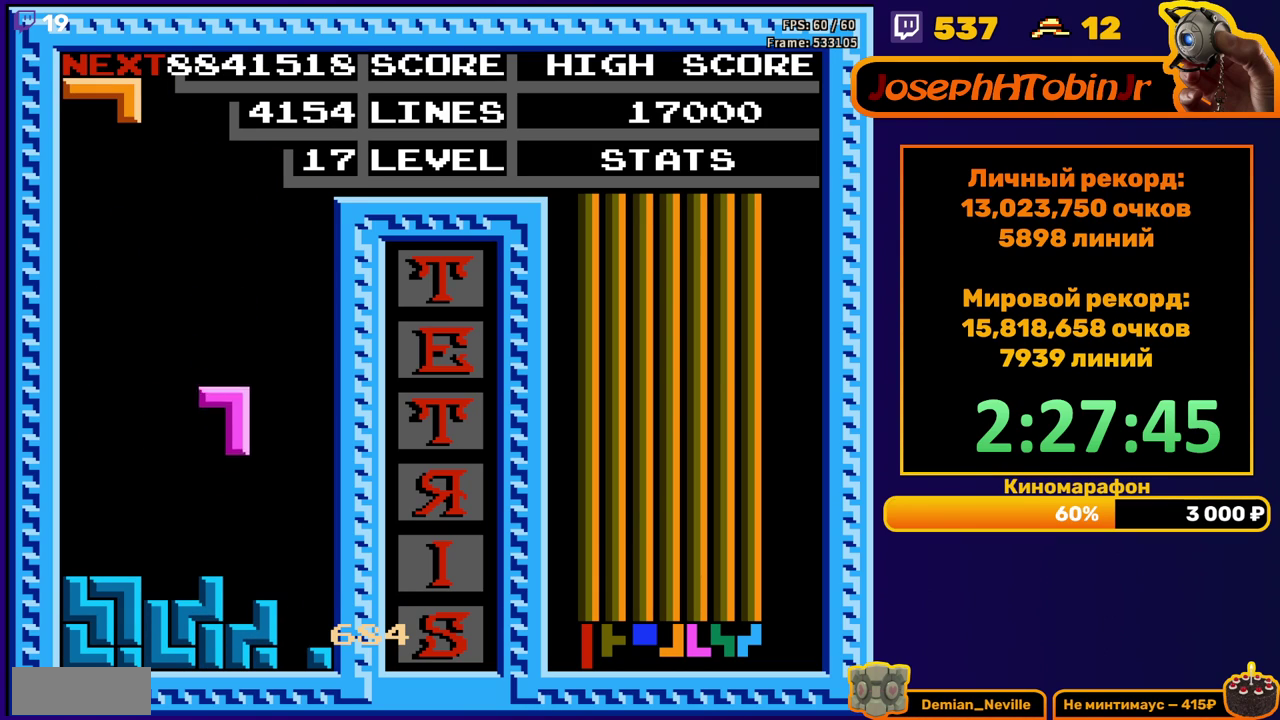
{"buttons": ["DPAD_RIGHT"], "events": [[200, "DPAD_DOWN", "up"], [283, "DPAD_RIGHT", "down"], [400, "B", "down"], [500, "B", "up"]]}
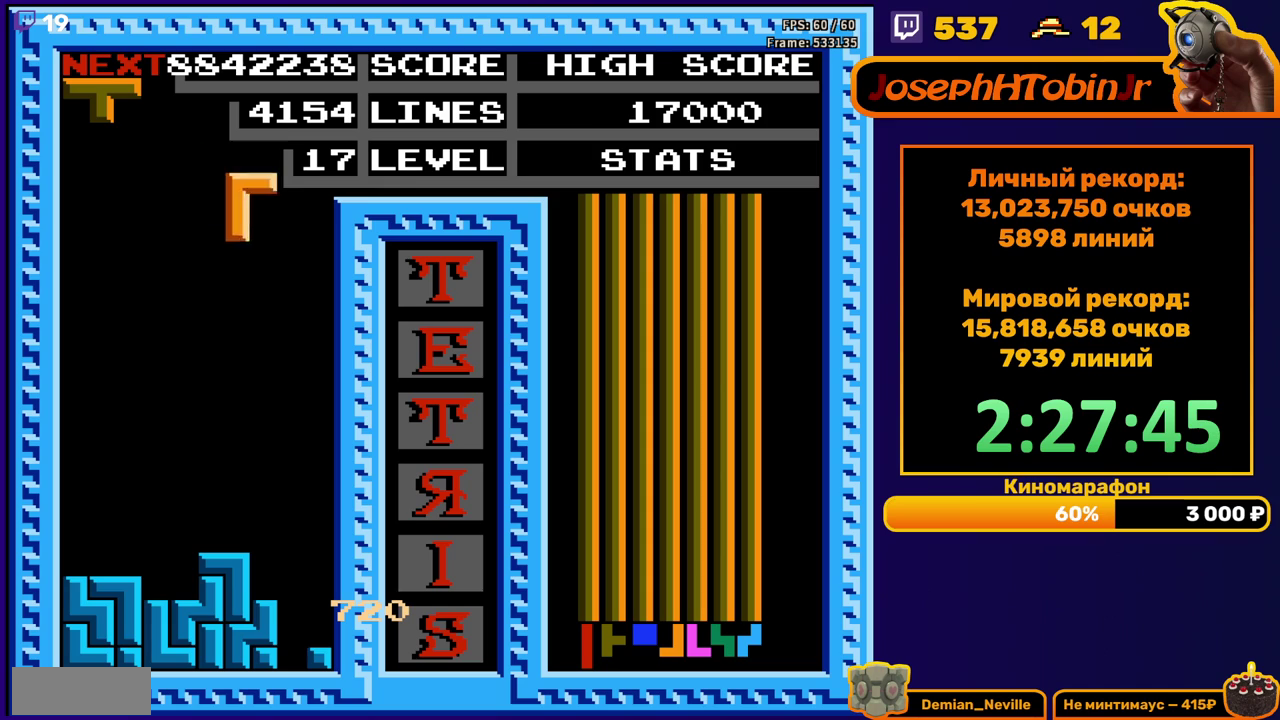
{"buttons": ["DPAD_DOWN"], "events": [[217, "DPAD_DOWN", "down"], [217, "DPAD_RIGHT", "up"]]}
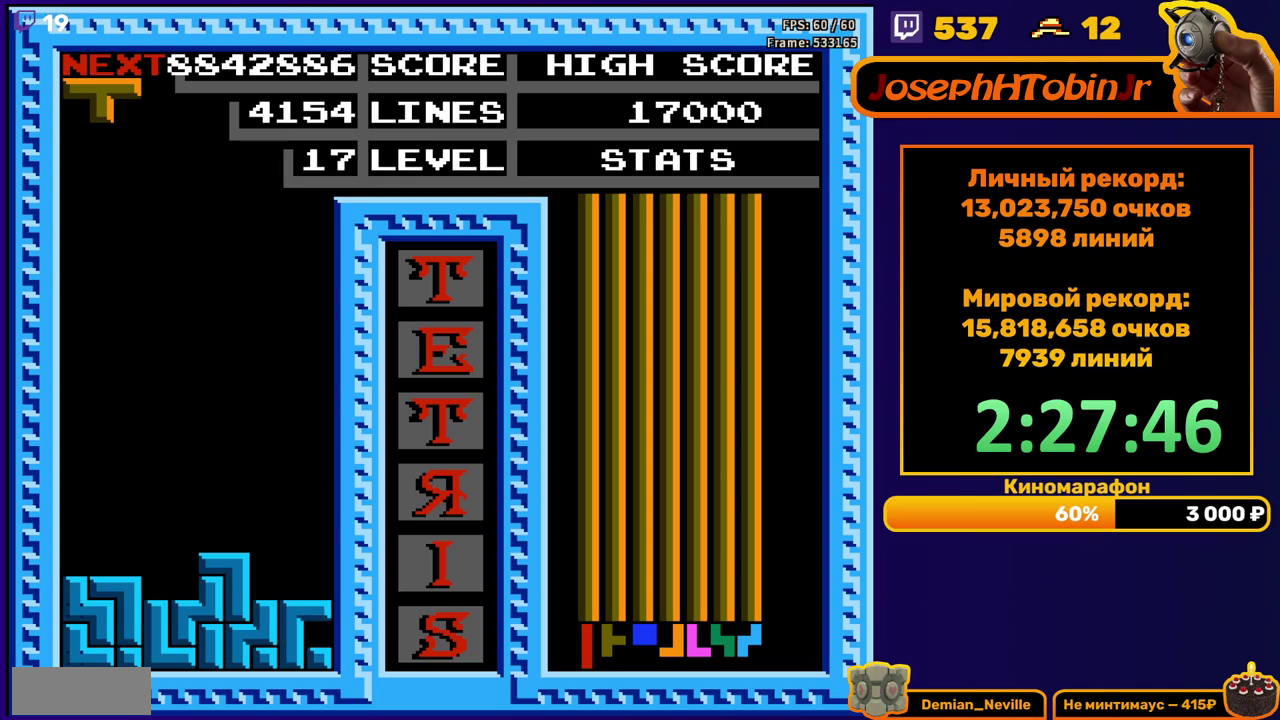
{"buttons": [], "events": [[117, "DPAD_DOWN", "up"]]}
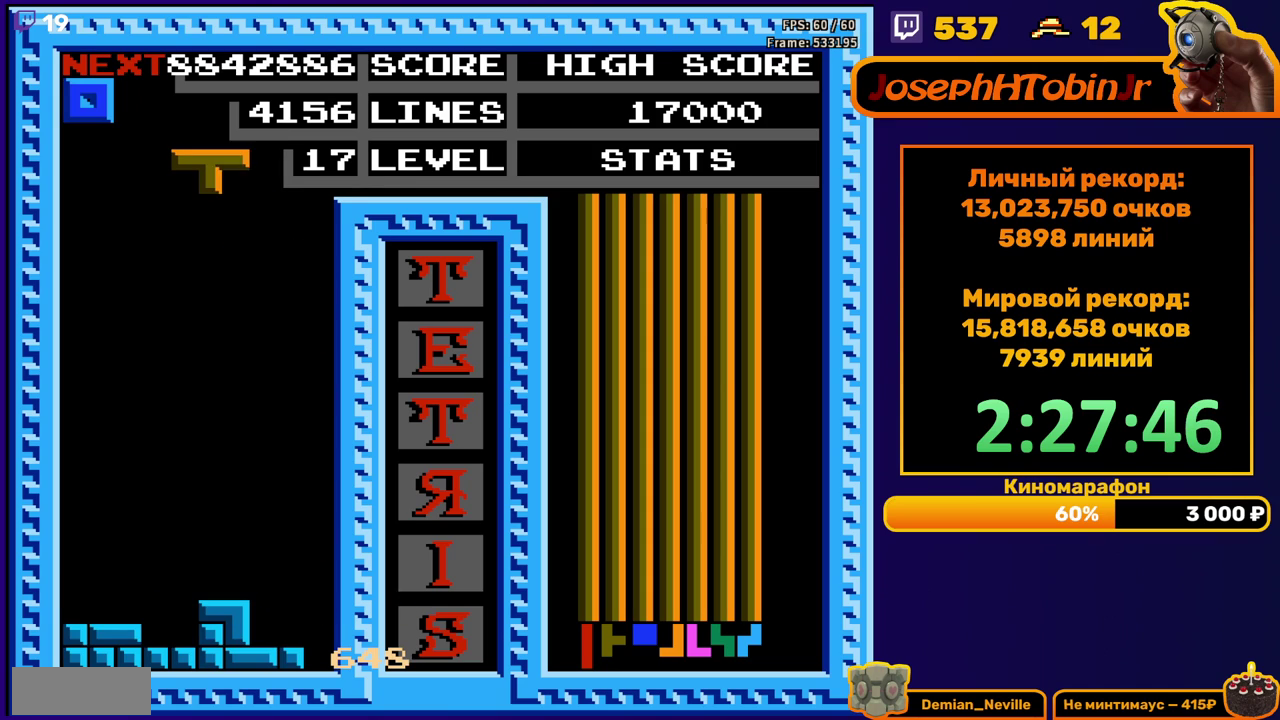
{"buttons": ["DPAD_DOWN"], "events": [[17, "DPAD_LEFT", "down"], [100, "A", "down"], [183, "A", "up"], [250, "A", "down"], [333, "A", "up"], [483, "DPAD_LEFT", "up"], [500, "DPAD_DOWN", "down"]]}
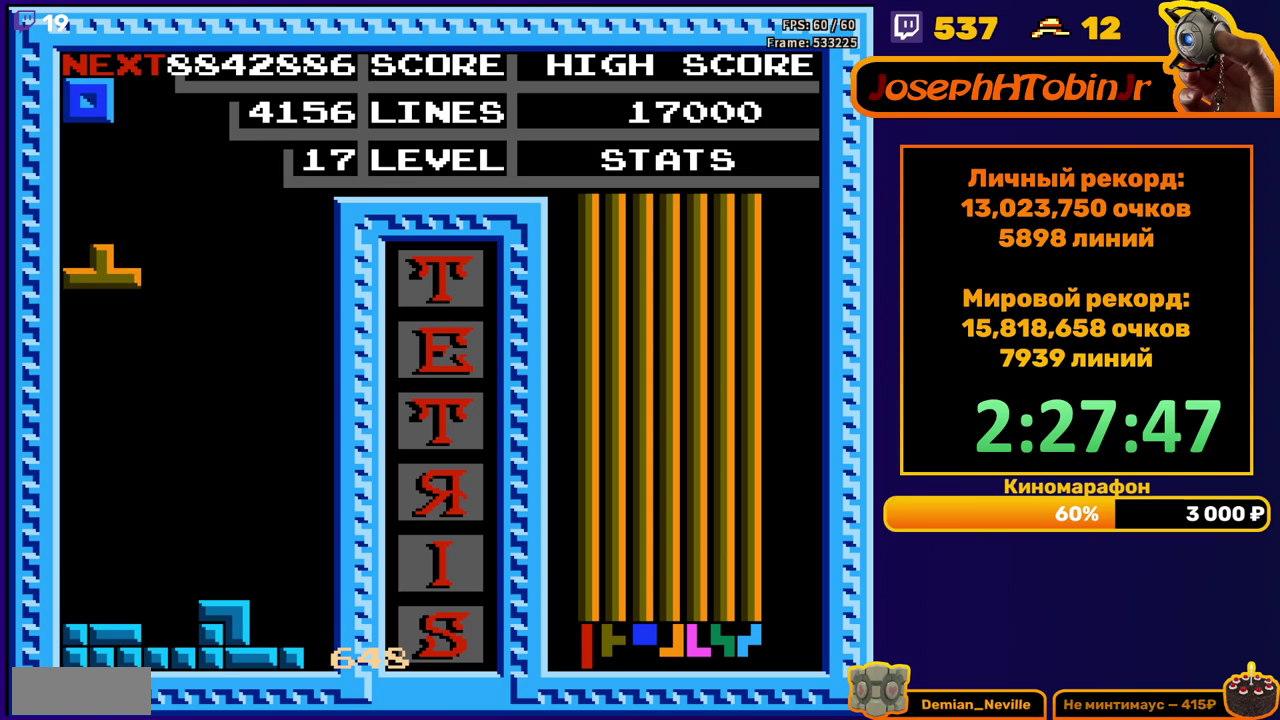
{"buttons": [], "events": [[333, "DPAD_DOWN", "up"], [400, "DPAD_LEFT", "down"], [500, "DPAD_LEFT", "up"]]}
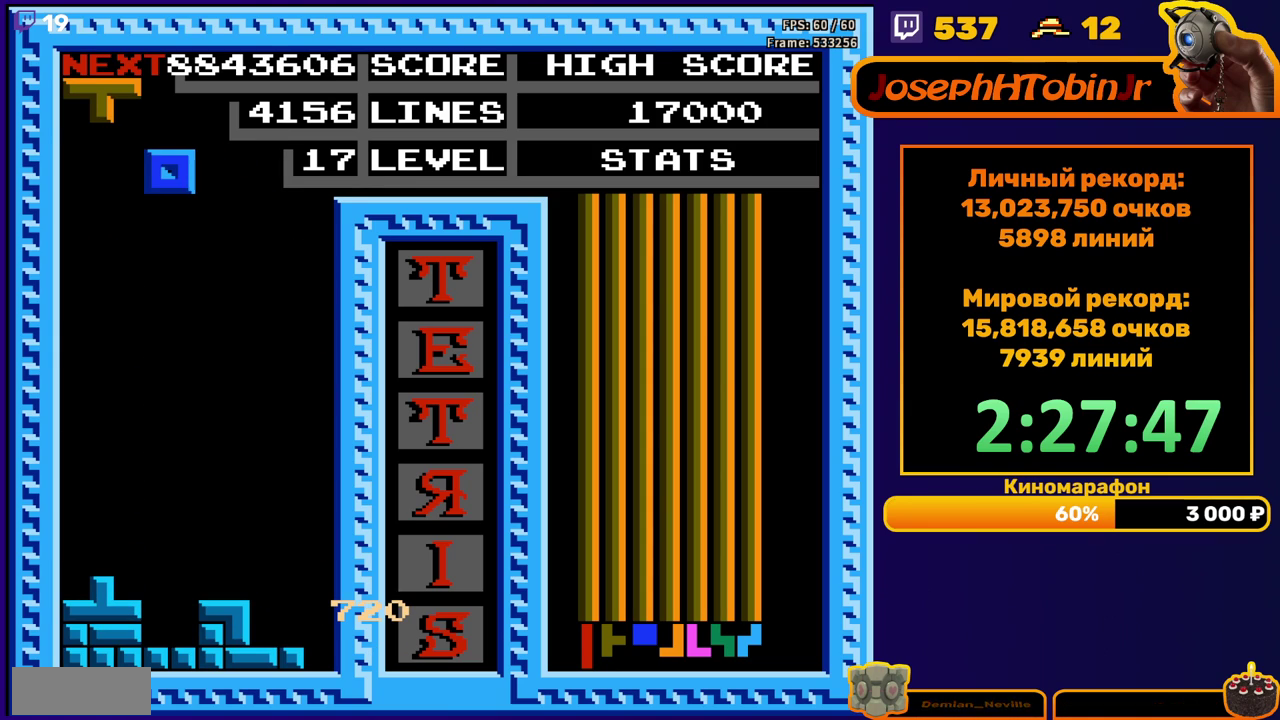
{"buttons": [], "events": [[33, "DPAD_DOWN", "down"], [467, "DPAD_DOWN", "up"]]}
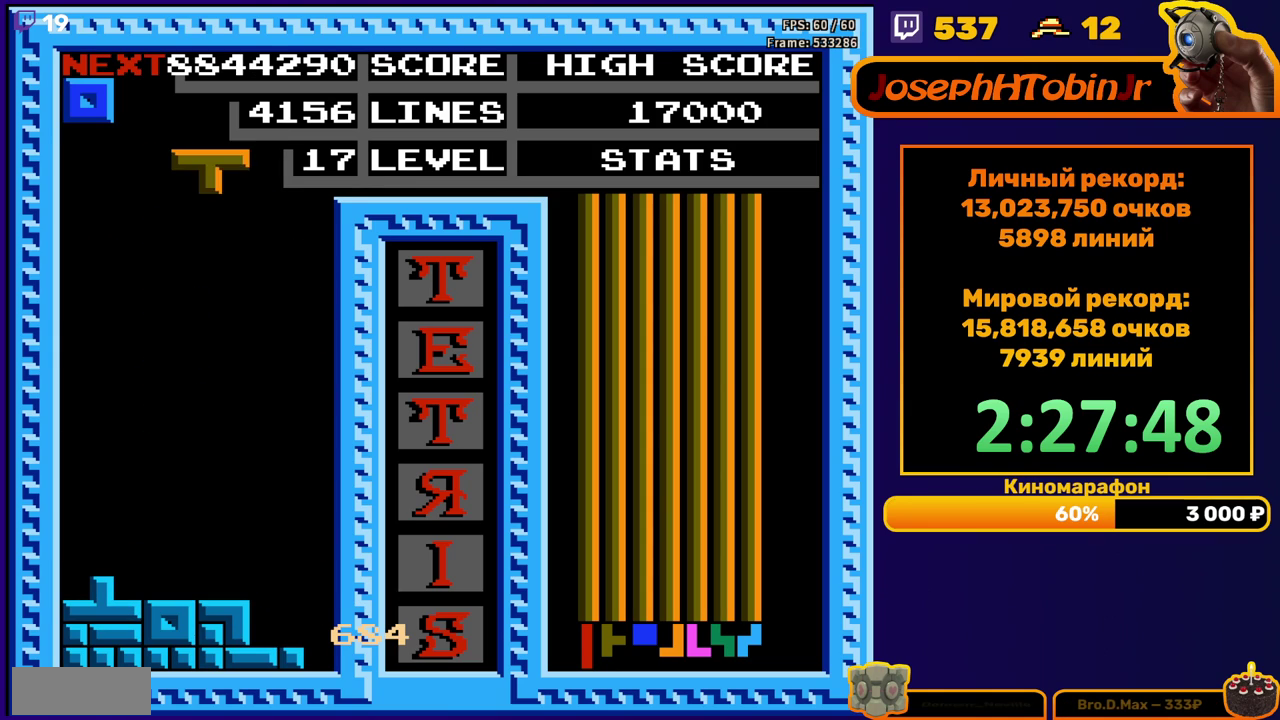
{"buttons": ["DPAD_LEFT"], "events": [[50, "DPAD_LEFT", "down"], [133, "B", "down"], [200, "B", "up"], [283, "B", "down"], [350, "B", "up"]]}
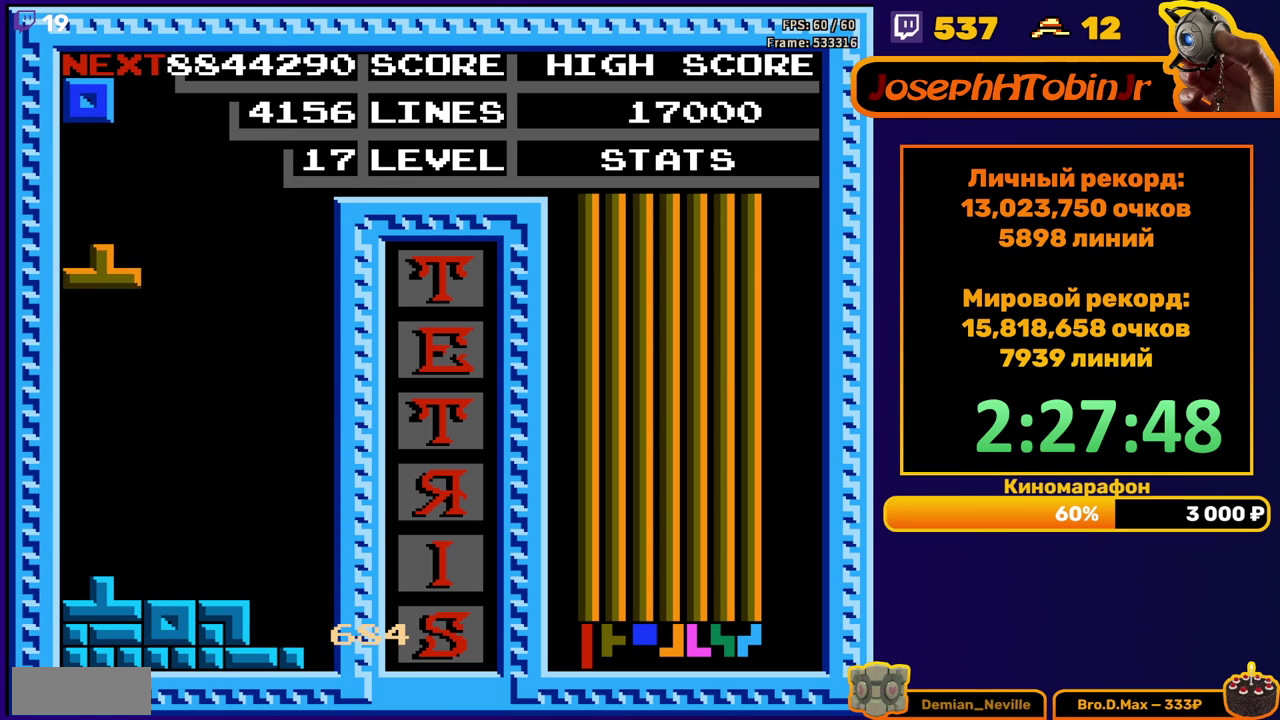
{"buttons": ["A", "DPAD_LEFT"], "events": [[100, "B", "down"], [167, "B", "up"], [350, "A", "down"], [400, "A", "up"], [467, "A", "down"]]}
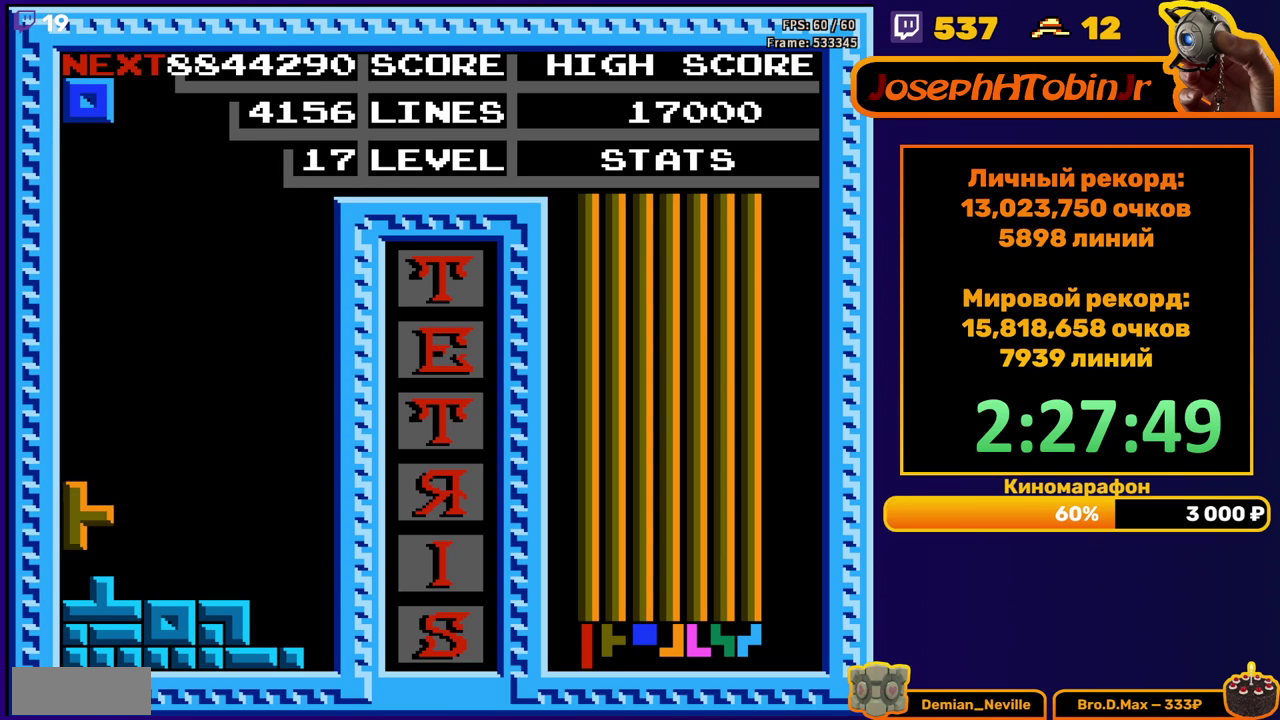
{"buttons": ["DPAD_RIGHT"], "events": [[67, "A", "up"], [150, "DPAD_LEFT", "up"], [283, "DPAD_RIGHT", "down"]]}
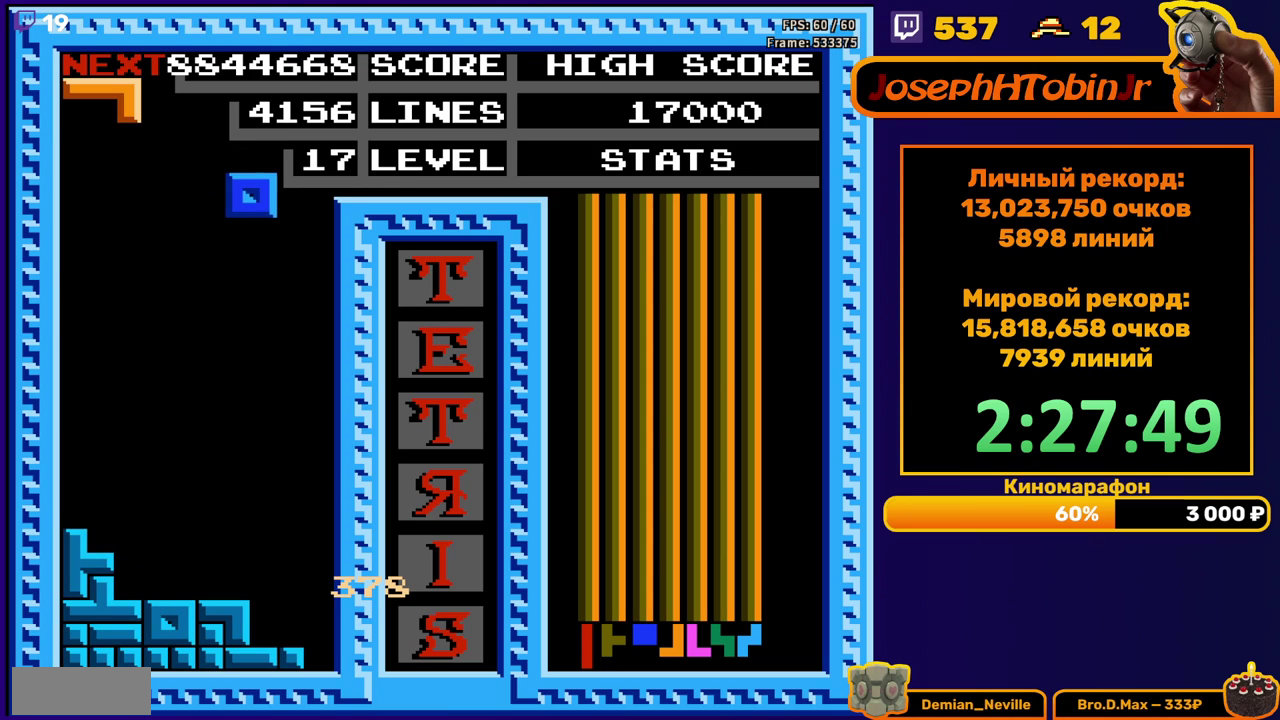
{"buttons": ["DPAD_DOWN"], "events": [[100, "DPAD_RIGHT", "up"], [217, "DPAD_DOWN", "down"]]}
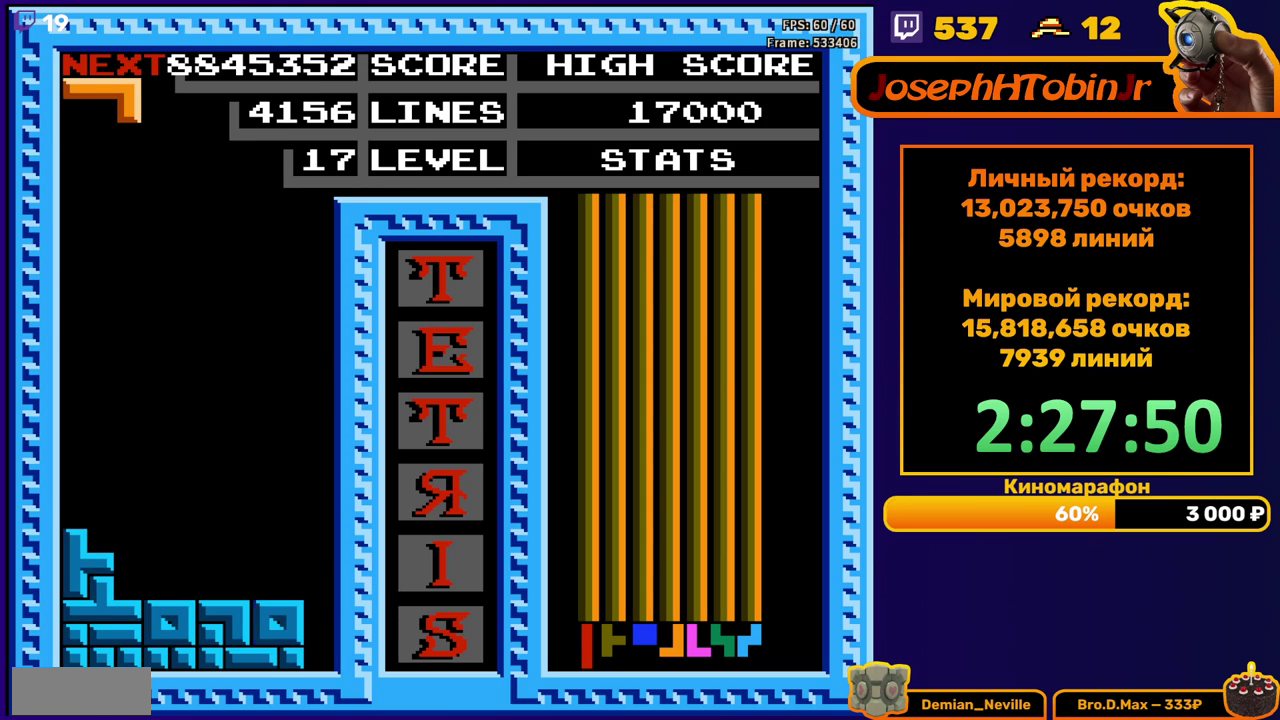
{"buttons": ["DPAD_DOWN"], "events": [[50, "DPAD_DOWN", "up"], [117, "A", "down"], [133, "DPAD_LEFT", "down"], [200, "A", "up"], [200, "DPAD_LEFT", "up"], [250, "DPAD_LEFT", "down"], [267, "A", "down"], [317, "DPAD_LEFT", "up"], [367, "A", "up"], [400, "DPAD_DOWN", "down"]]}
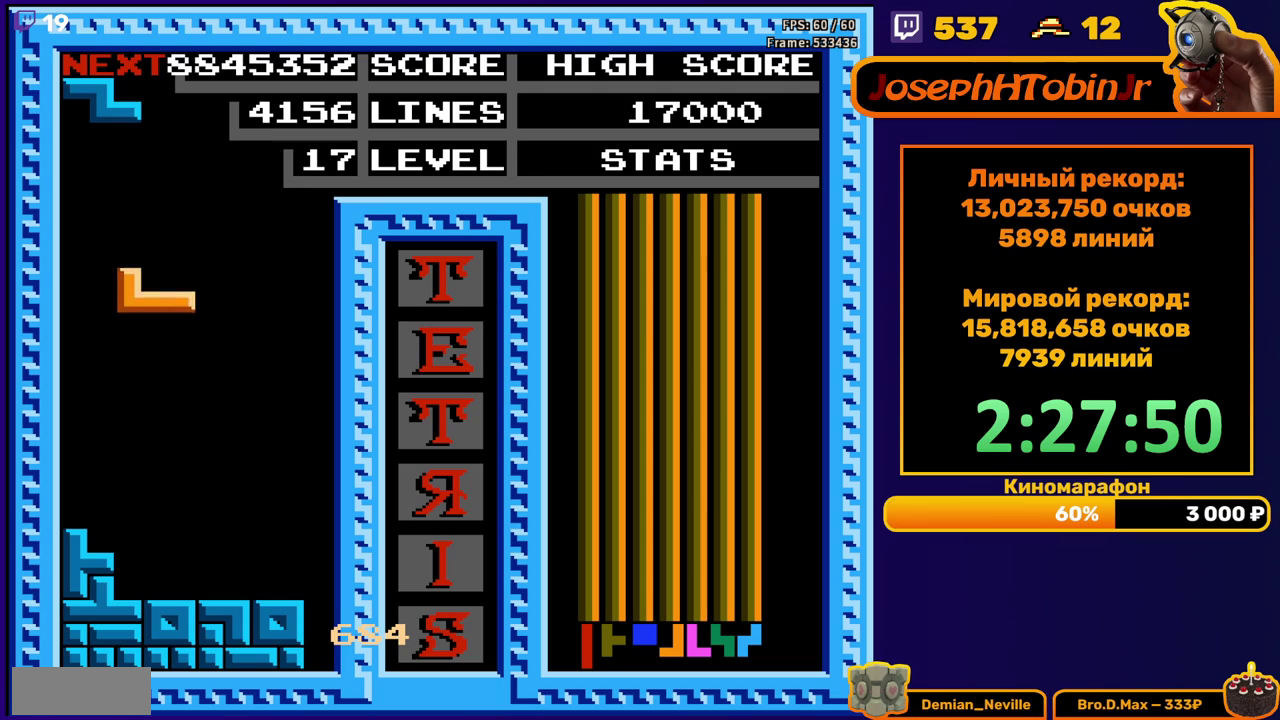
{"buttons": ["DPAD_LEFT"], "events": [[250, "DPAD_DOWN", "up"], [317, "DPAD_LEFT", "down"]]}
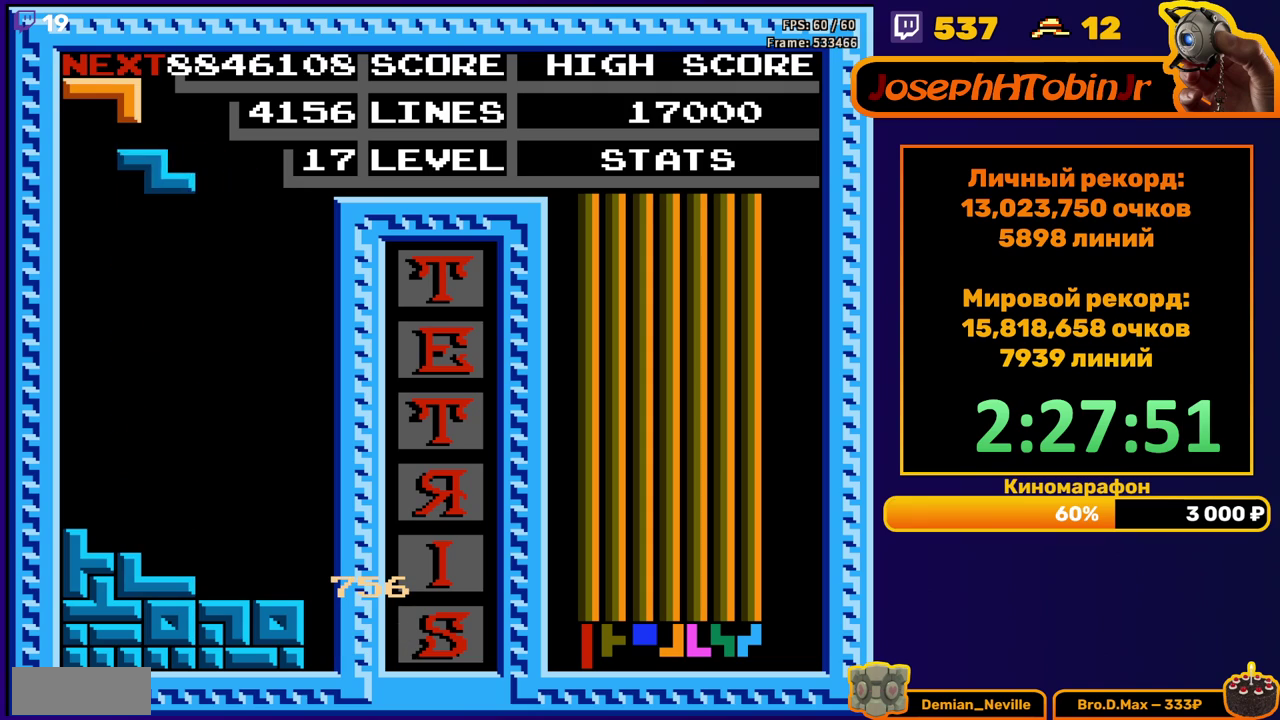
{"buttons": ["DPAD_DOWN"], "events": [[250, "DPAD_LEFT", "up"], [267, "DPAD_DOWN", "down"]]}
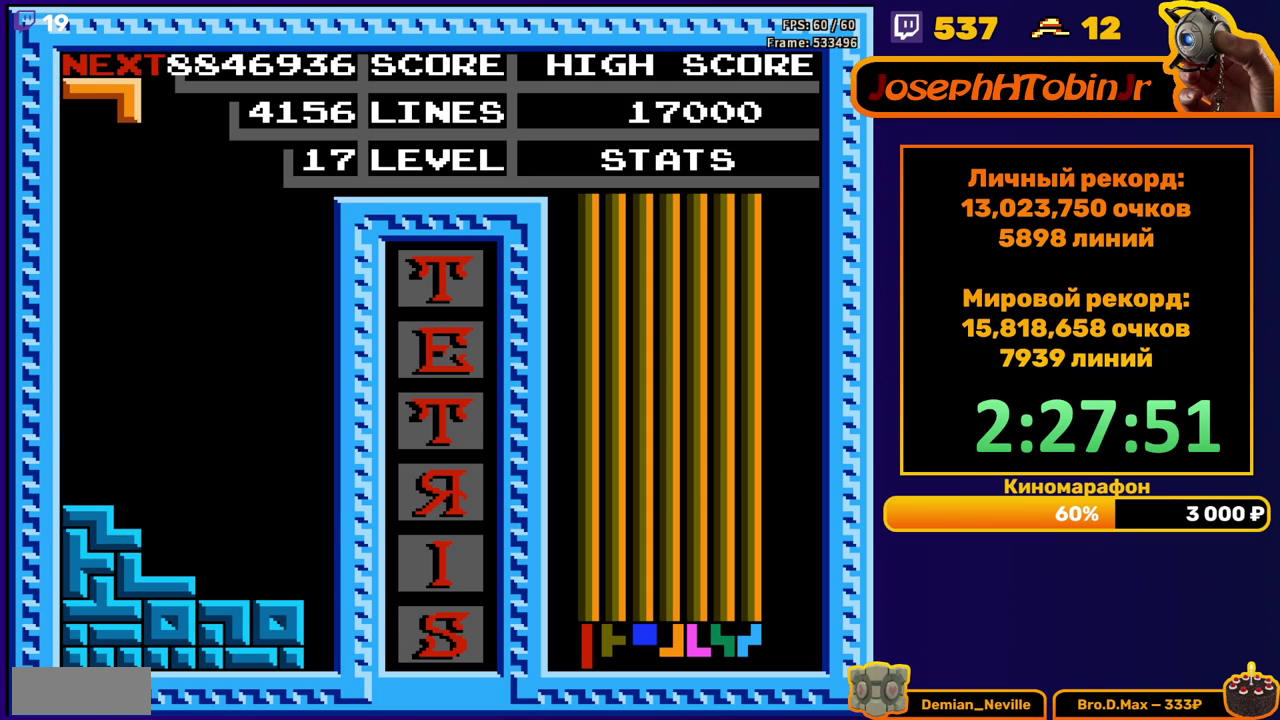
{"buttons": ["DPAD_DOWN"], "events": [[50, "DPAD_DOWN", "up"], [133, "A", "down"], [133, "DPAD_RIGHT", "down"], [200, "A", "up"], [200, "DPAD_RIGHT", "up"], [283, "A", "down"], [333, "DPAD_DOWN", "down"], [383, "A", "up"]]}
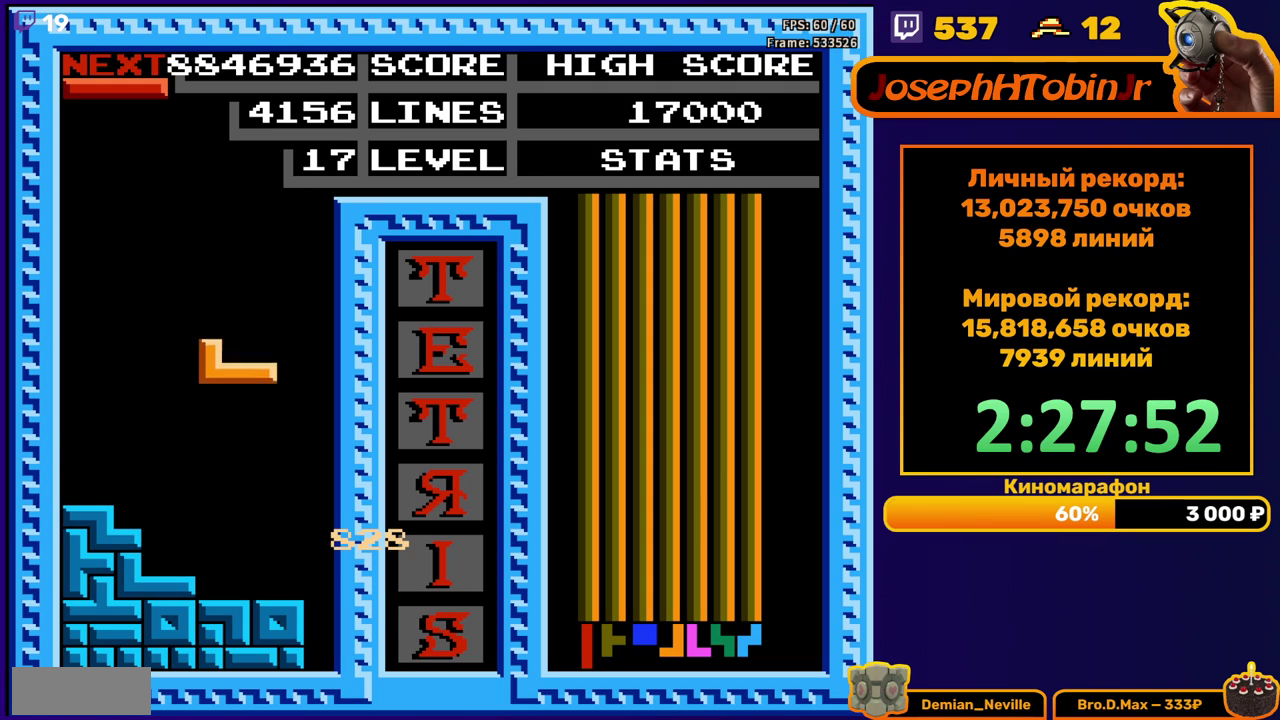
{"buttons": ["DPAD_RIGHT"], "events": [[200, "DPAD_DOWN", "up"], [267, "DPAD_RIGHT", "down"], [317, "A", "down"], [417, "A", "up"]]}